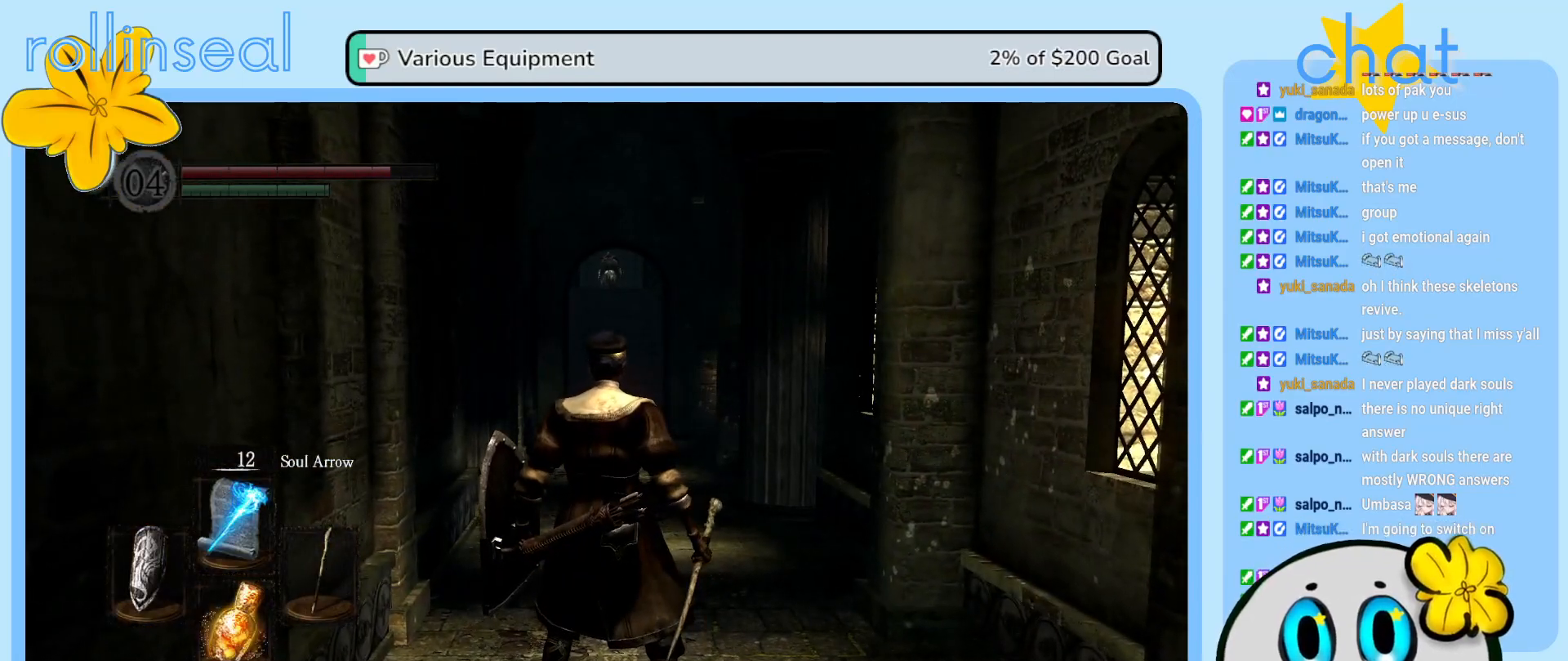
Gameplay with a controller (Xbox layout); each line is a JSON object with the inputs held at the frame after it. "events" lists button and stick changes between this image and that frame as [ms after this image, input, new state], when the widget could be followed in between. Not read: L3 R3.
{"buttons": [], "left_stick": "down", "right_stick": "center", "events": [[267, "left_stick", "down"]]}
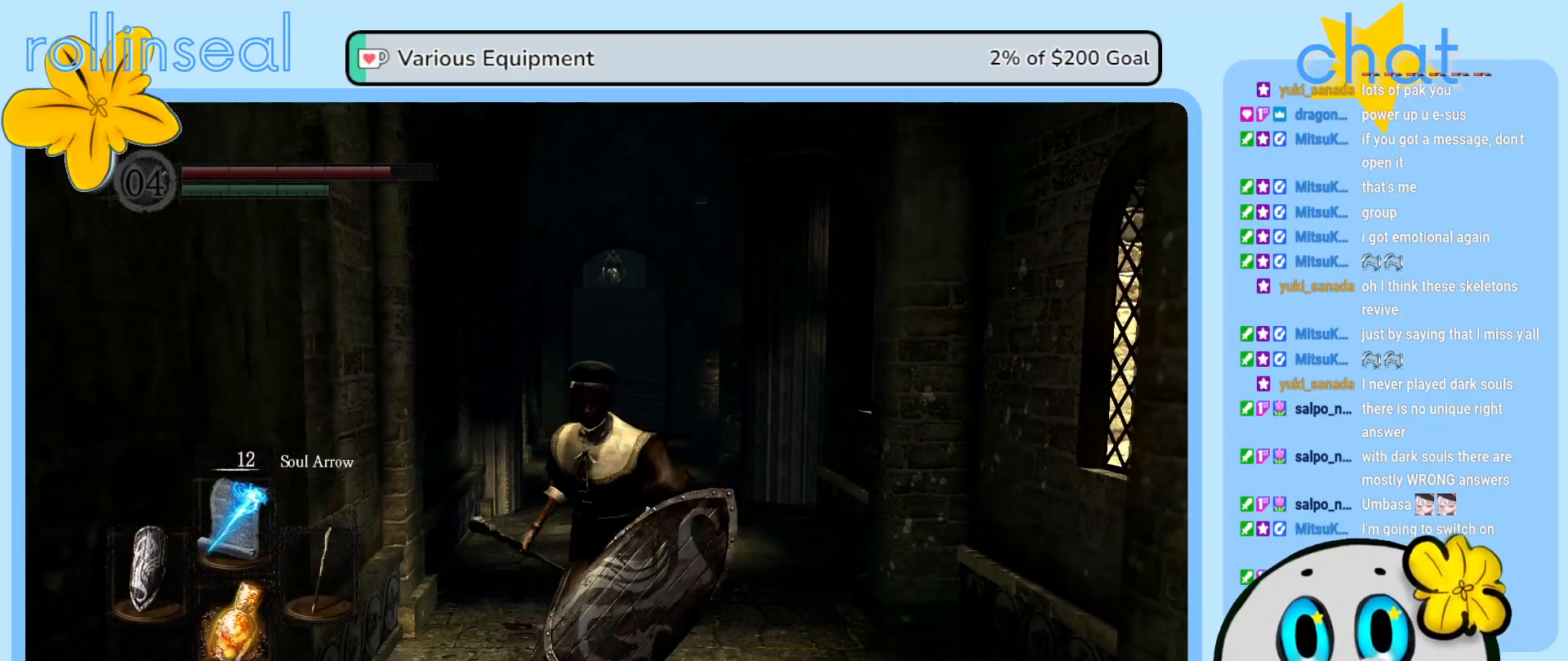
{"buttons": [], "left_stick": "down", "right_stick": "center", "events": []}
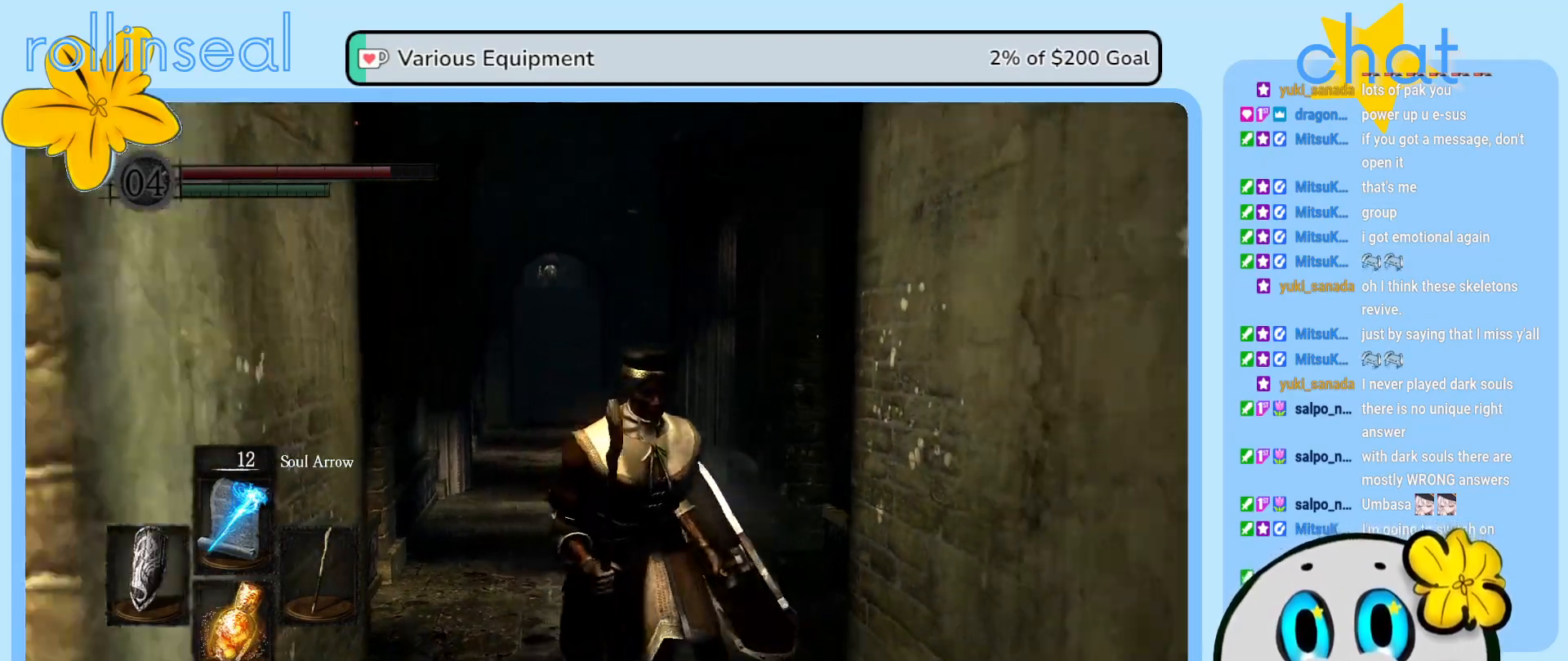
{"buttons": [], "left_stick": "down-right", "right_stick": "right", "events": [[150, "right_stick", "right"], [283, "left_stick", "down-right"]]}
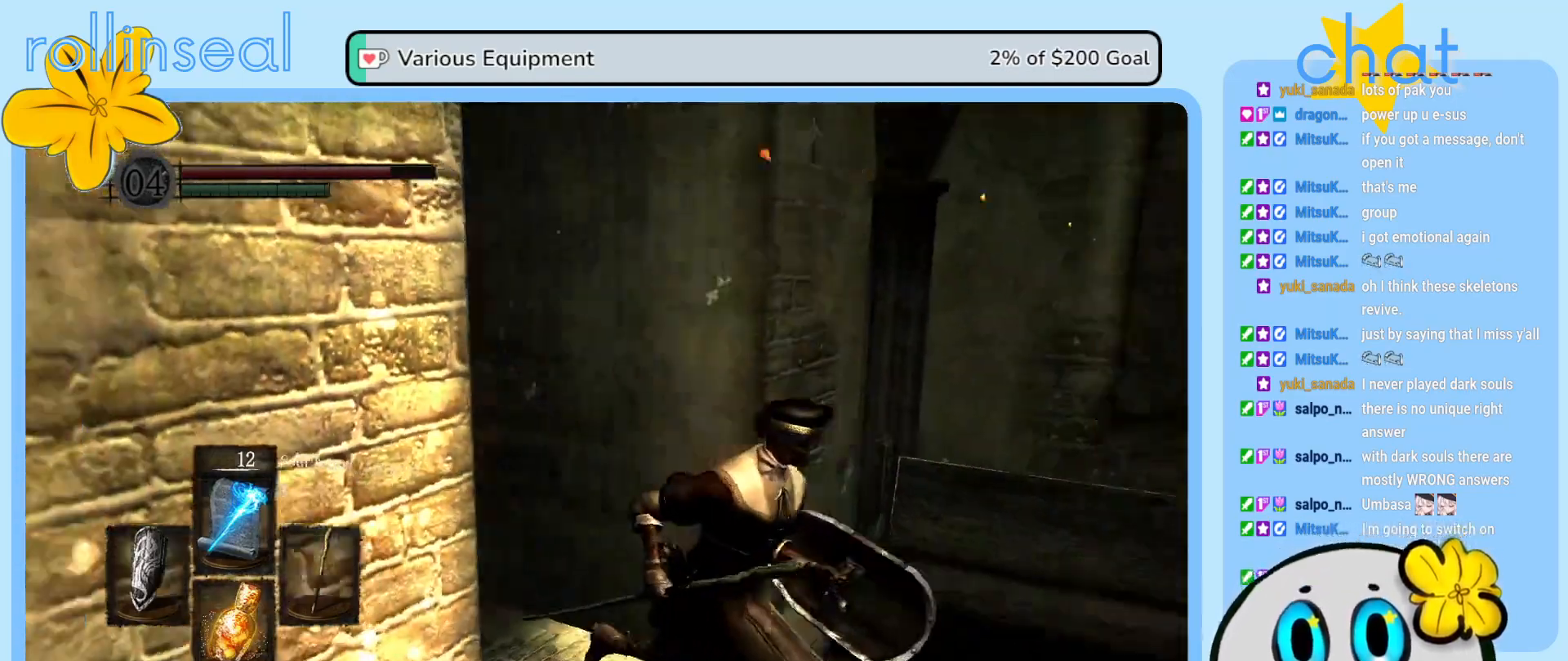
{"buttons": [], "left_stick": "up-right", "right_stick": "right", "events": [[17, "left_stick", "right"], [150, "left_stick", "up-right"]]}
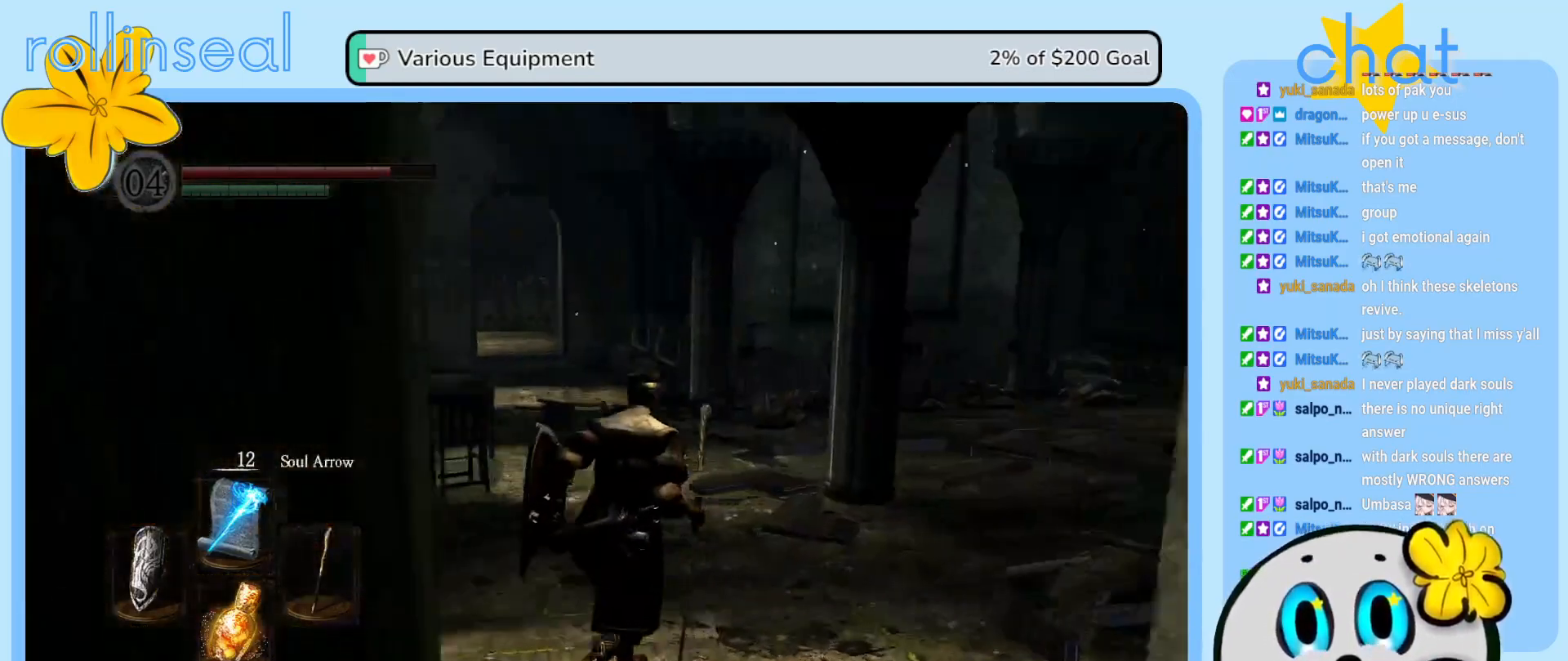
{"buttons": [], "left_stick": "up", "right_stick": "center", "events": [[17, "left_stick", "up"], [17, "right_stick", "center"]]}
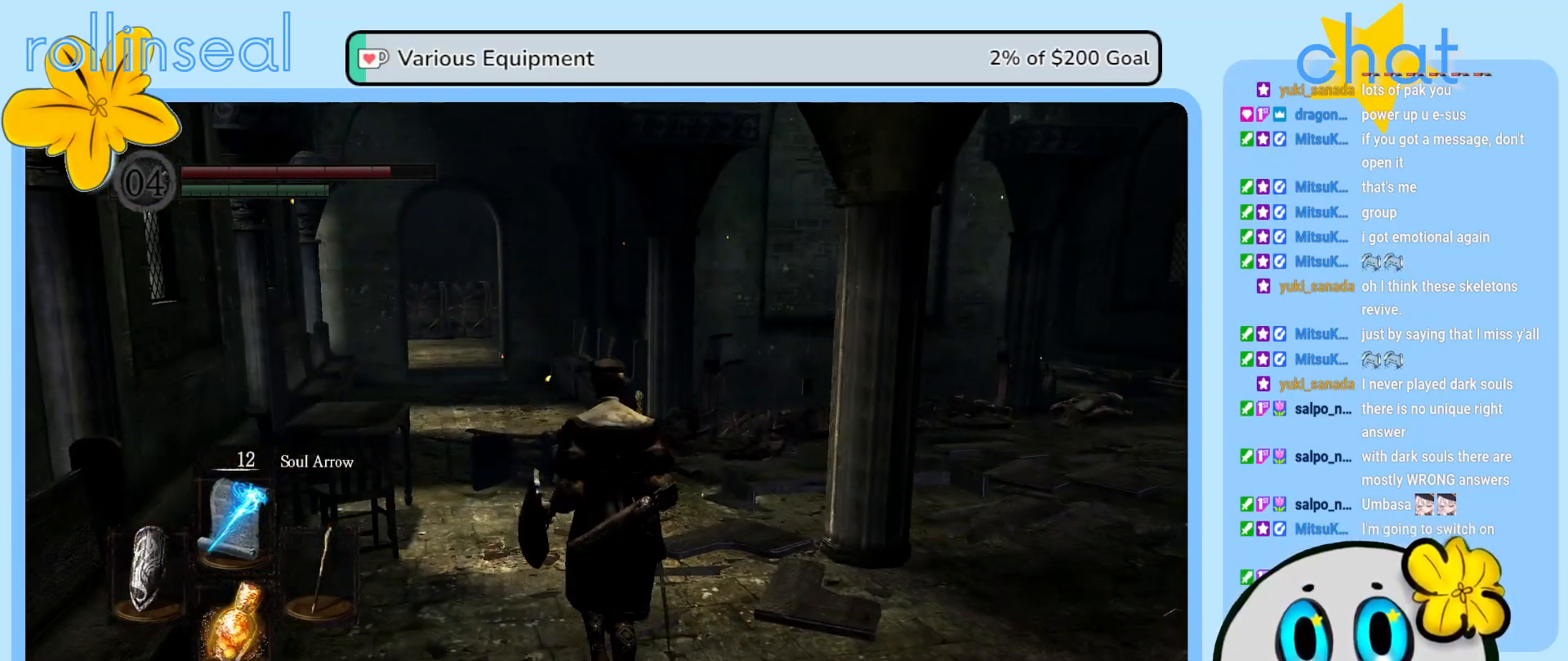
{"buttons": [], "left_stick": "up", "right_stick": "center", "events": []}
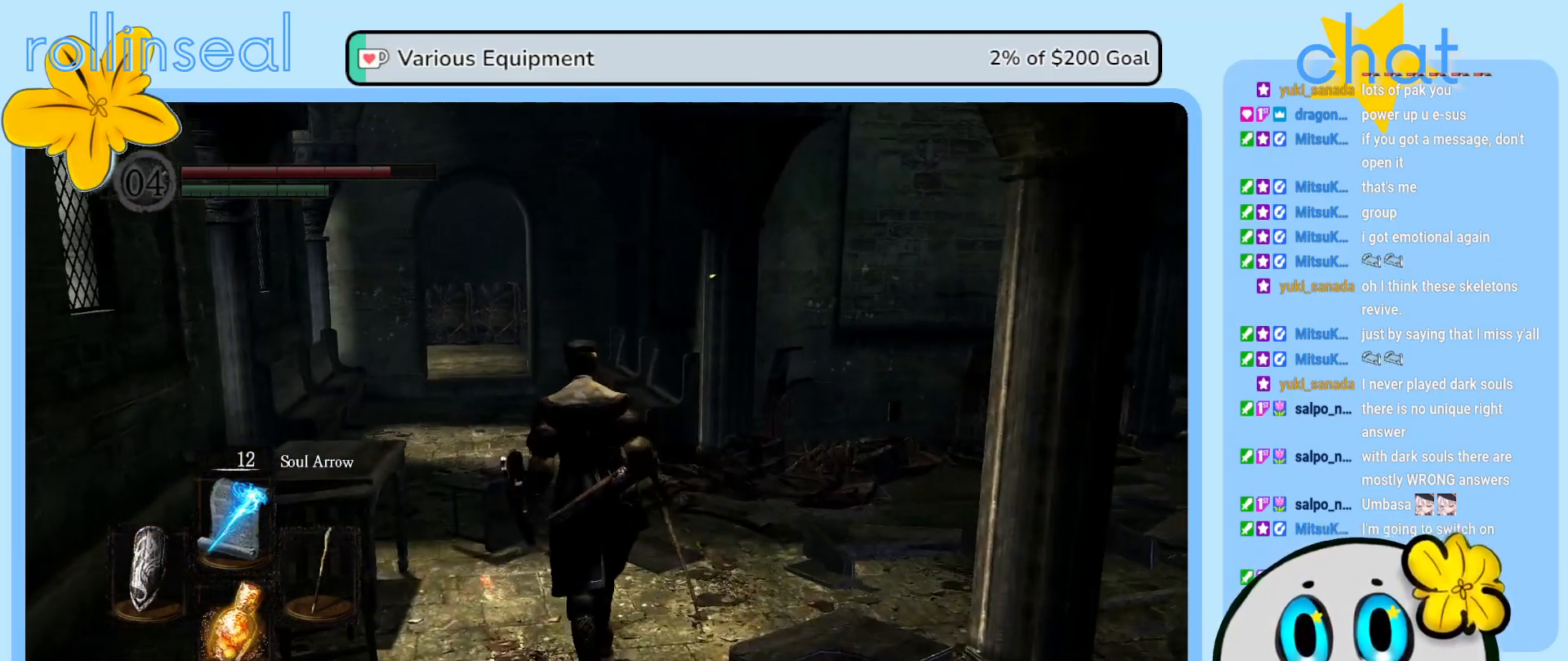
{"buttons": [], "left_stick": "up", "right_stick": "center", "events": [[300, "right_stick", "down-left"], [500, "right_stick", "center"]]}
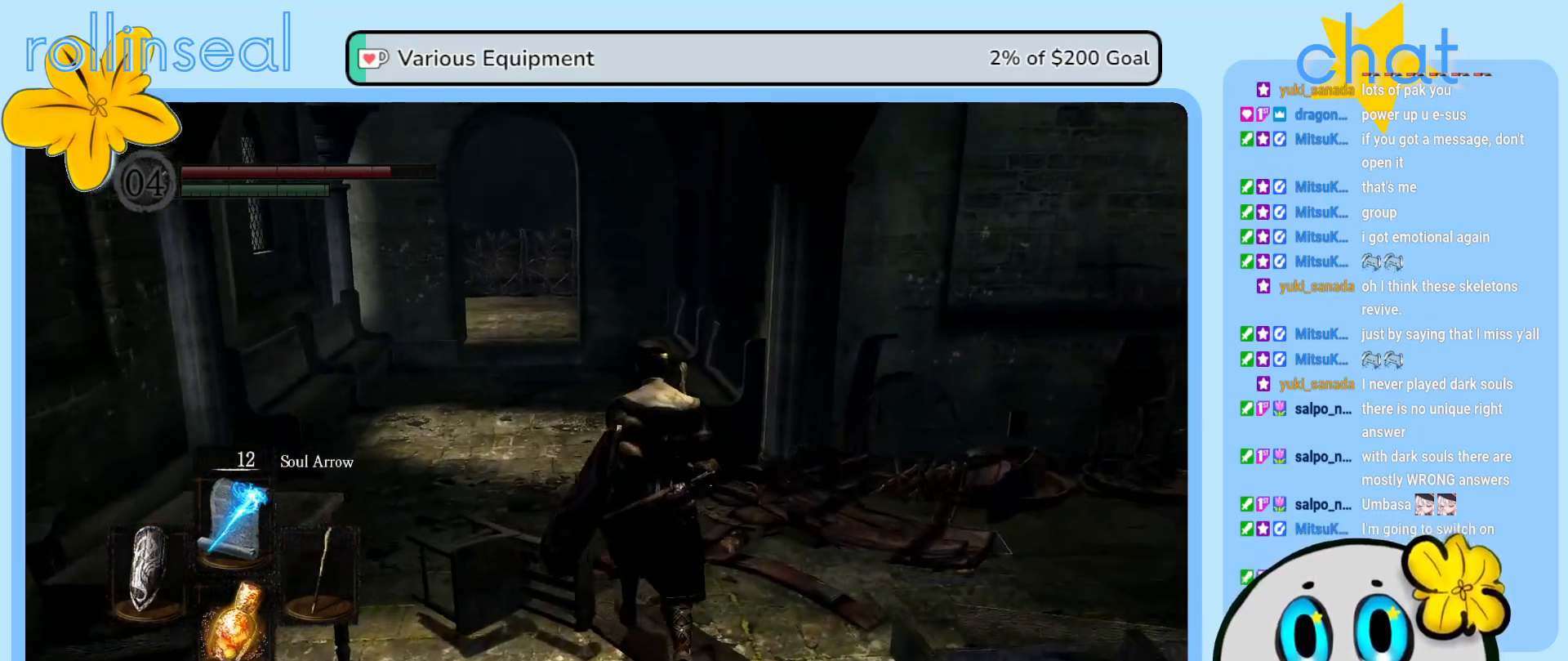
{"buttons": [], "left_stick": "up", "right_stick": "center", "events": []}
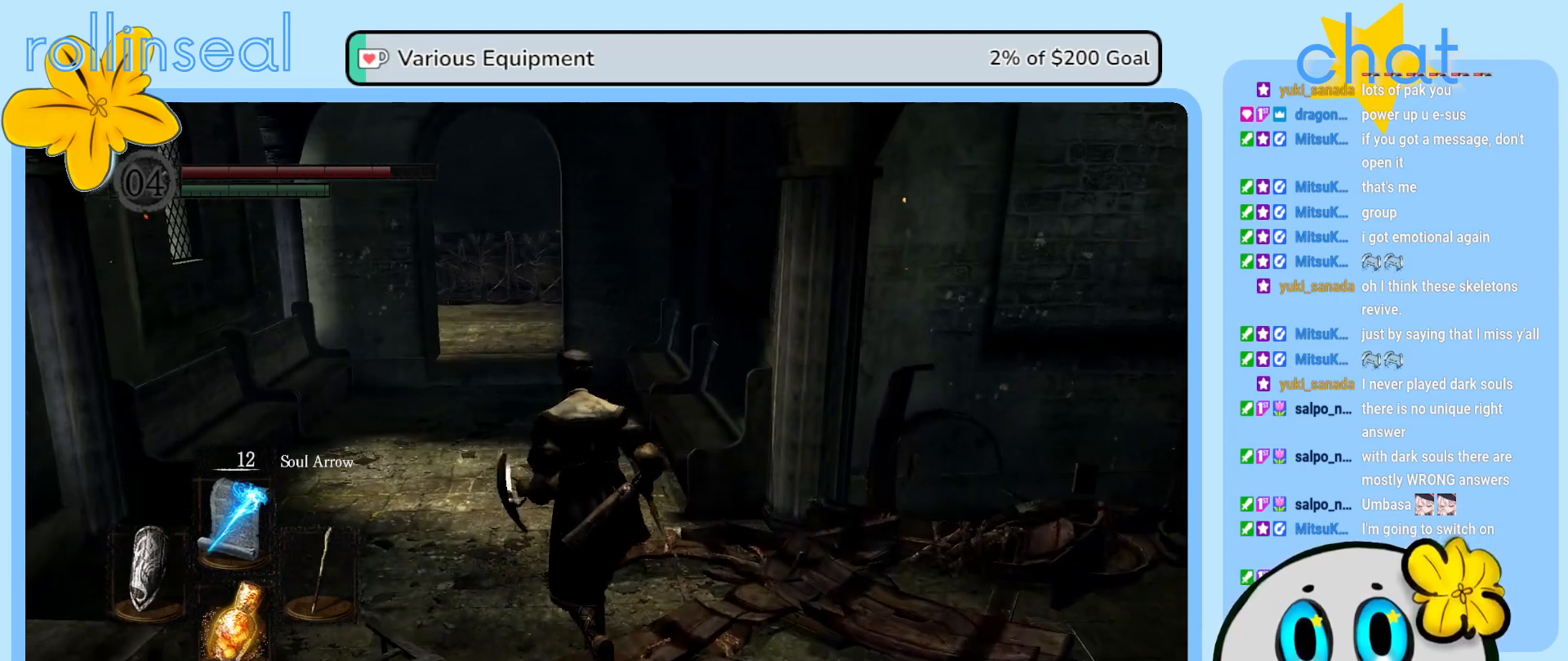
{"buttons": [], "left_stick": "up", "right_stick": "center", "events": []}
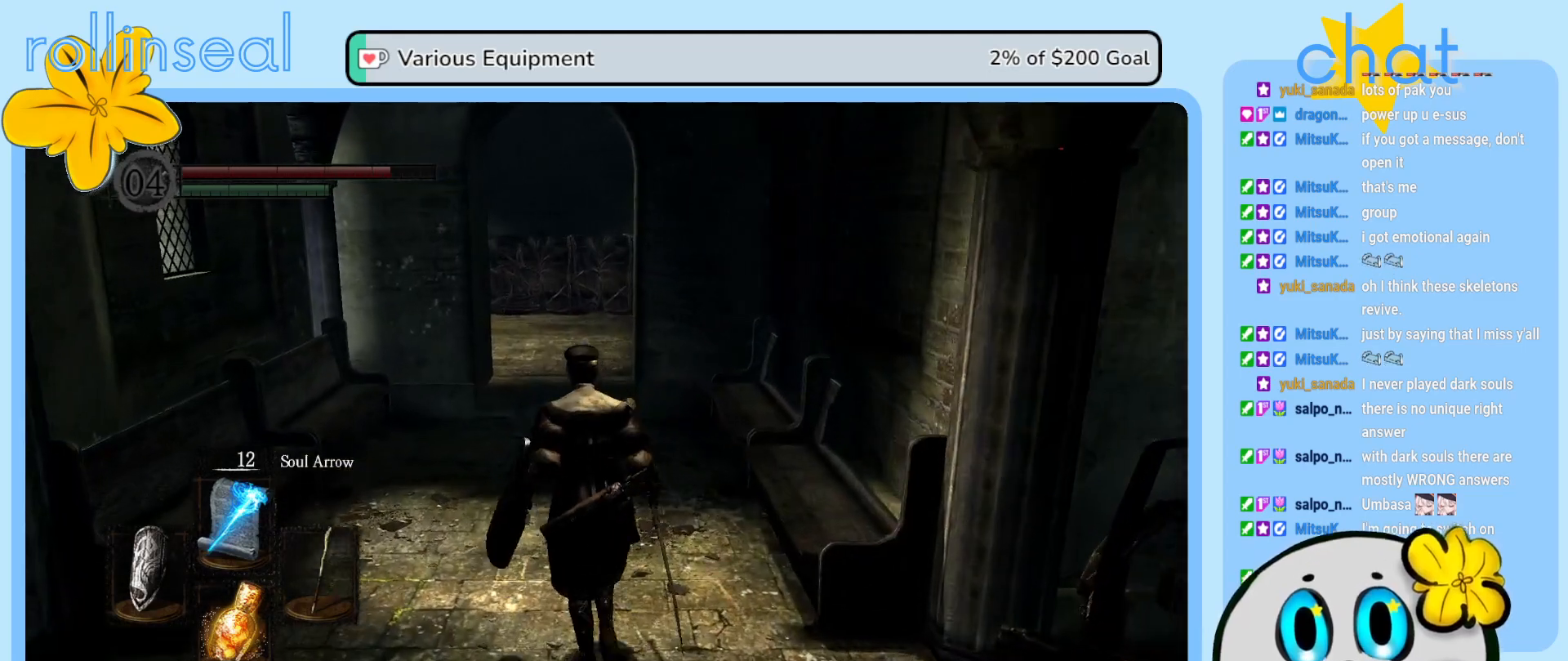
{"buttons": [], "left_stick": "up", "right_stick": "center", "events": []}
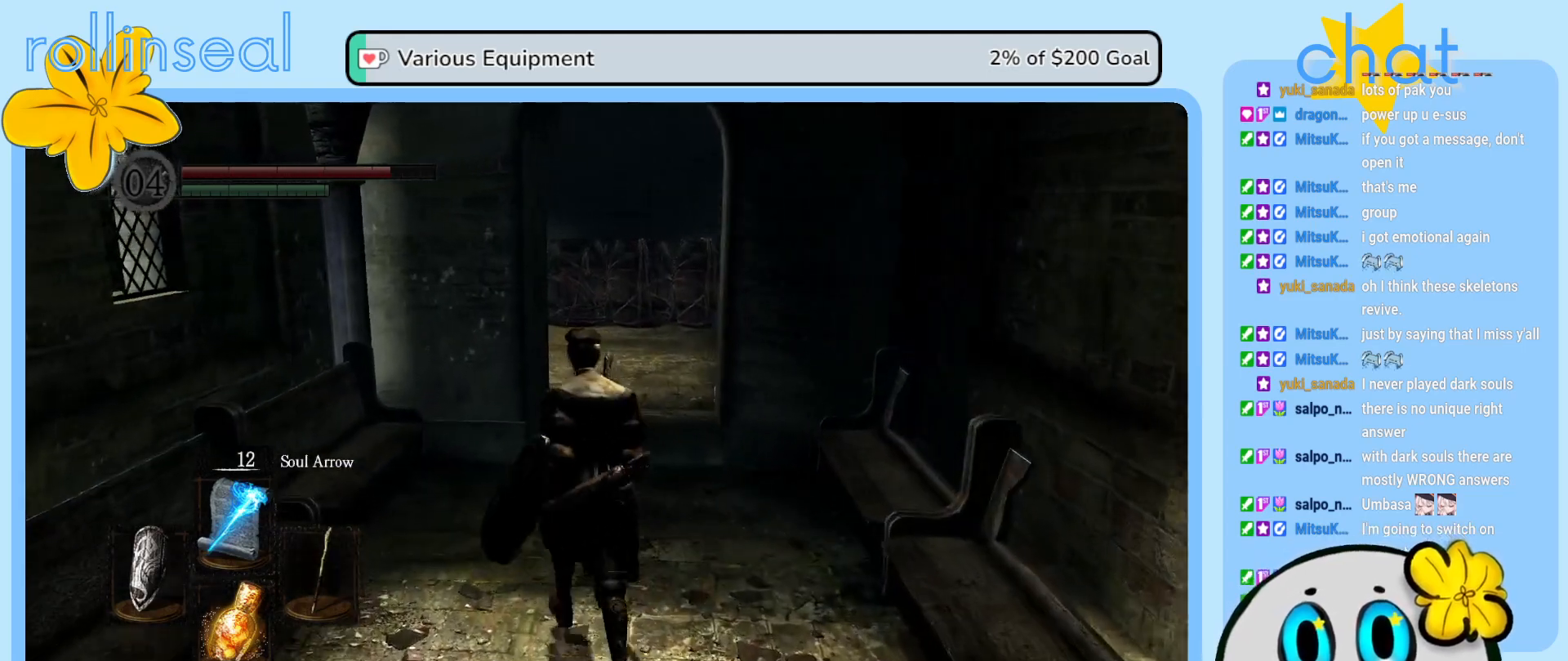
{"buttons": [], "left_stick": "up", "right_stick": "center", "events": []}
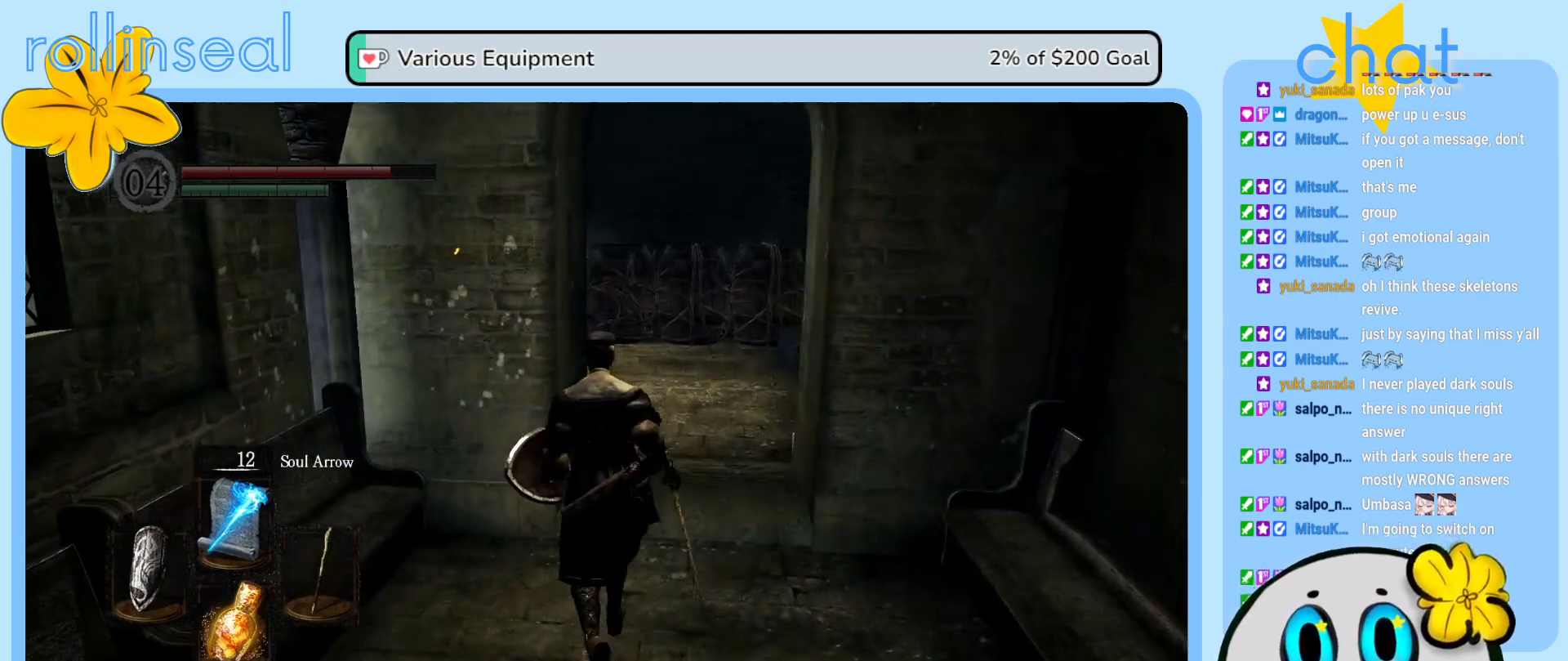
{"buttons": [], "left_stick": "up", "right_stick": "center", "events": []}
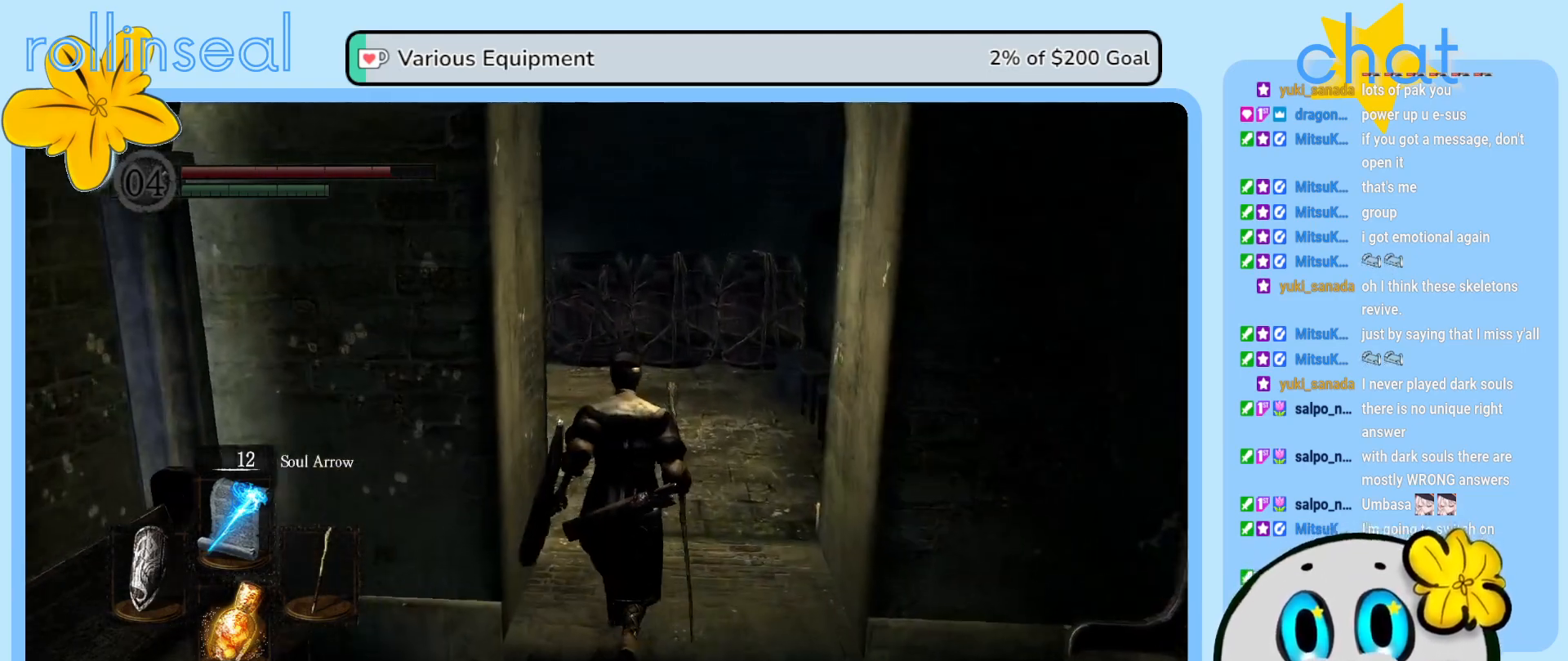
{"buttons": [], "left_stick": "up", "right_stick": "center", "events": [[283, "right_stick", "down"], [450, "right_stick", "center"]]}
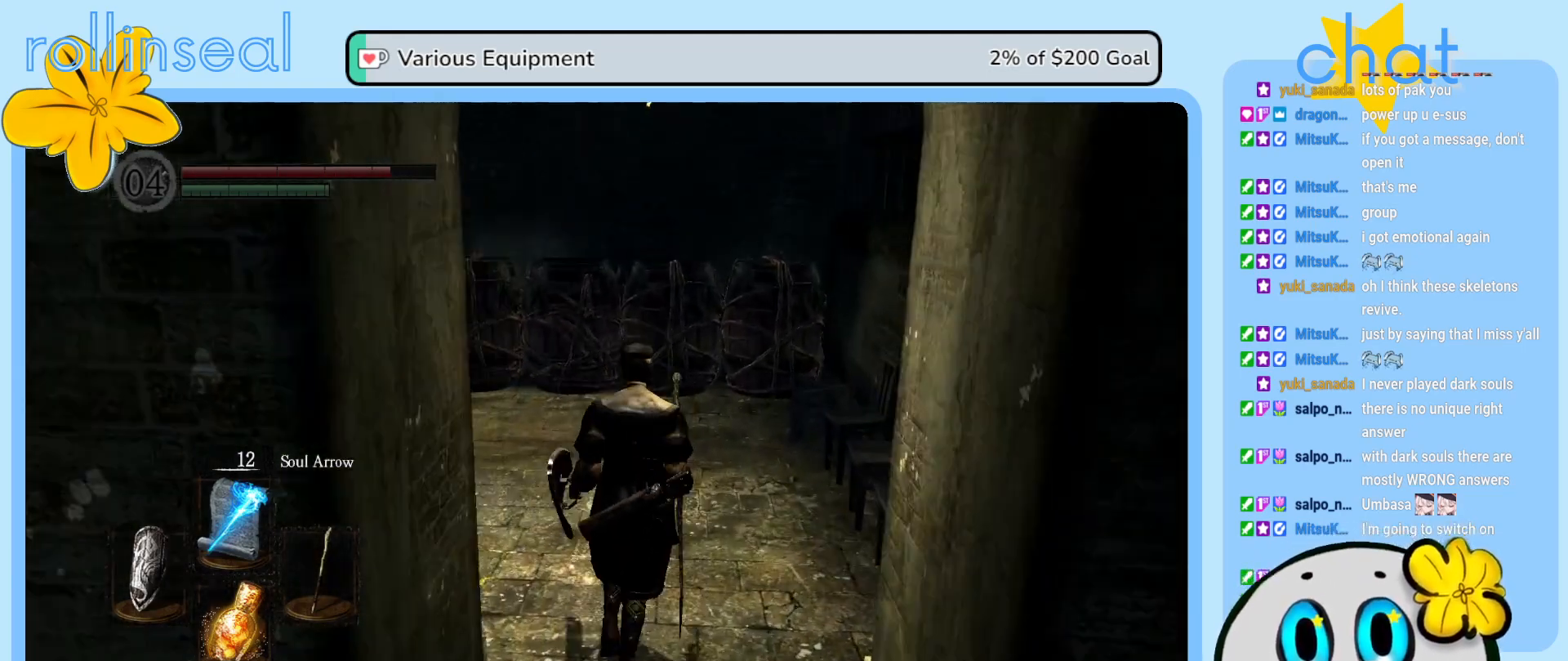
{"buttons": [], "left_stick": "up", "right_stick": "center", "events": []}
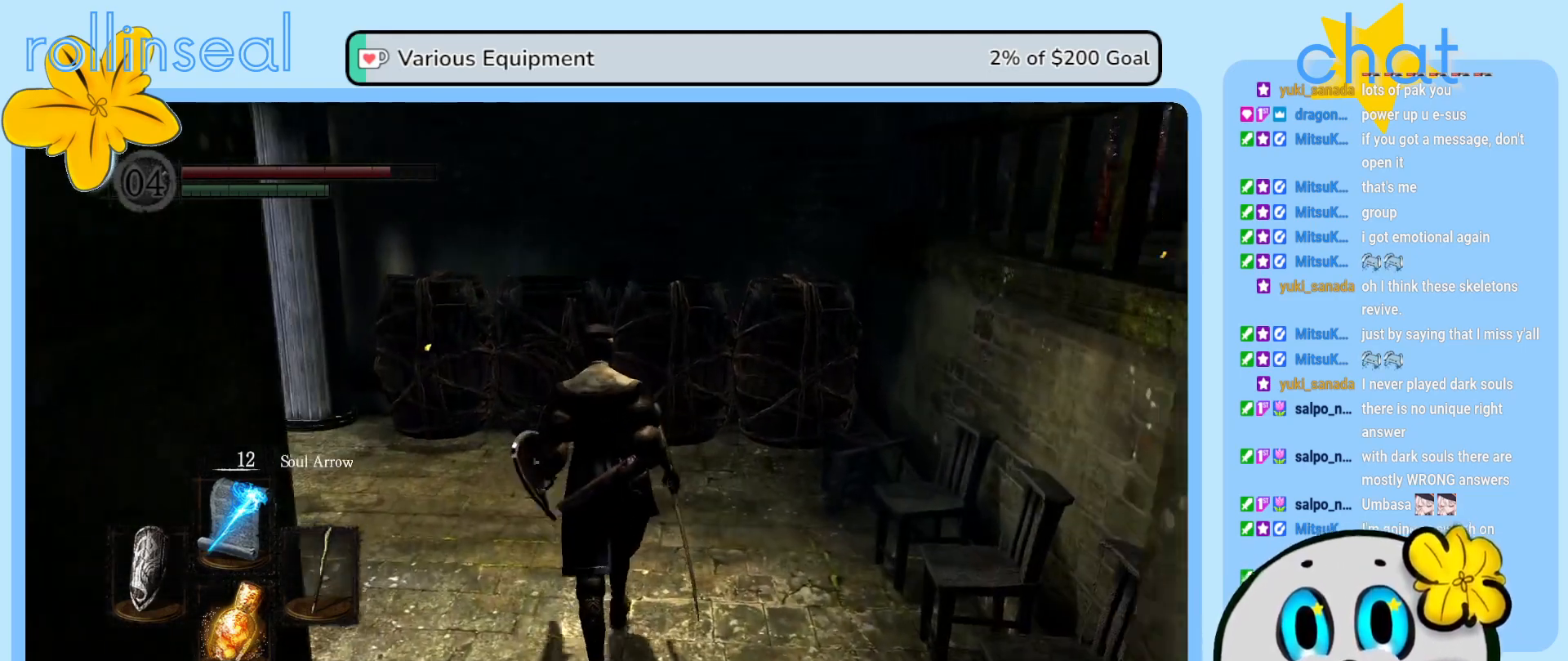
{"buttons": [], "left_stick": "up", "right_stick": "center", "events": [[200, "B", "down"], [350, "B", "up"]]}
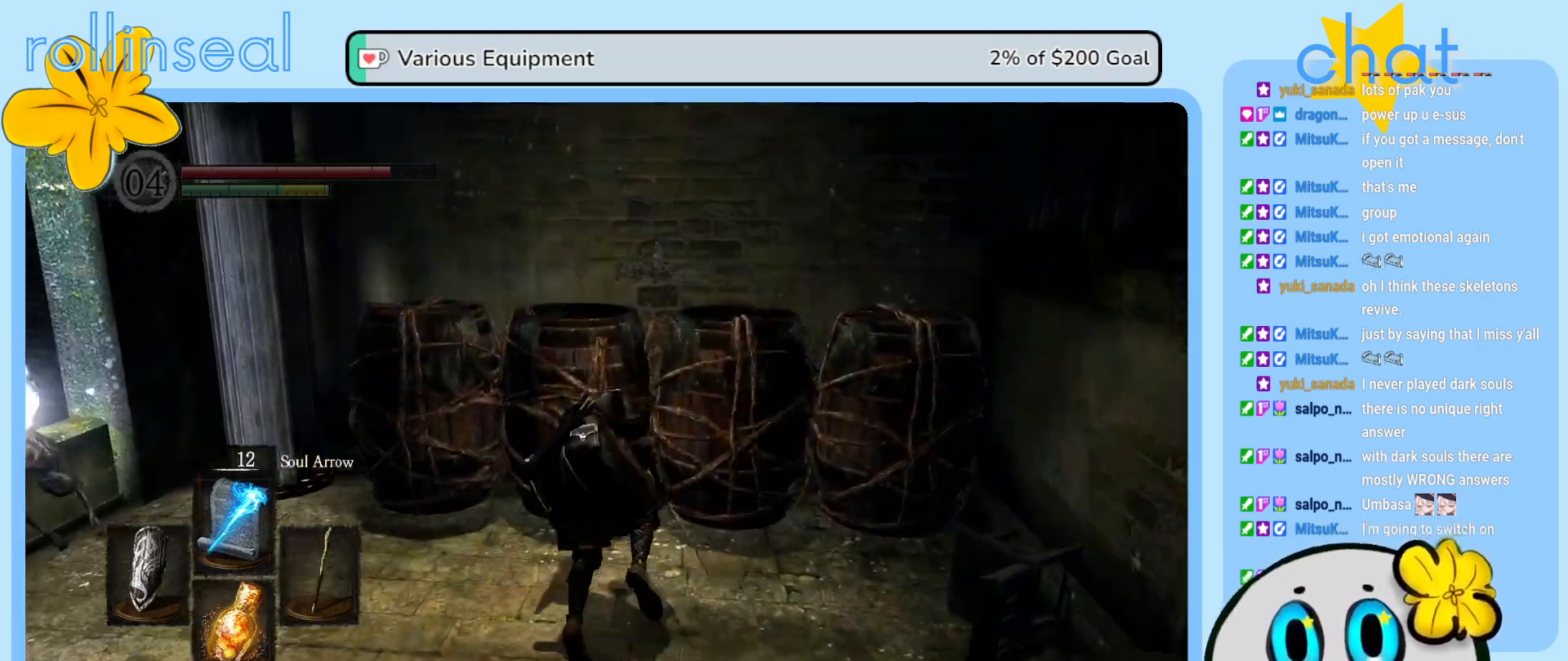
{"buttons": [], "left_stick": "down-left", "right_stick": "left", "events": [[167, "left_stick", "up-left"], [267, "left_stick", "left"], [267, "right_stick", "left"], [367, "left_stick", "down-left"]]}
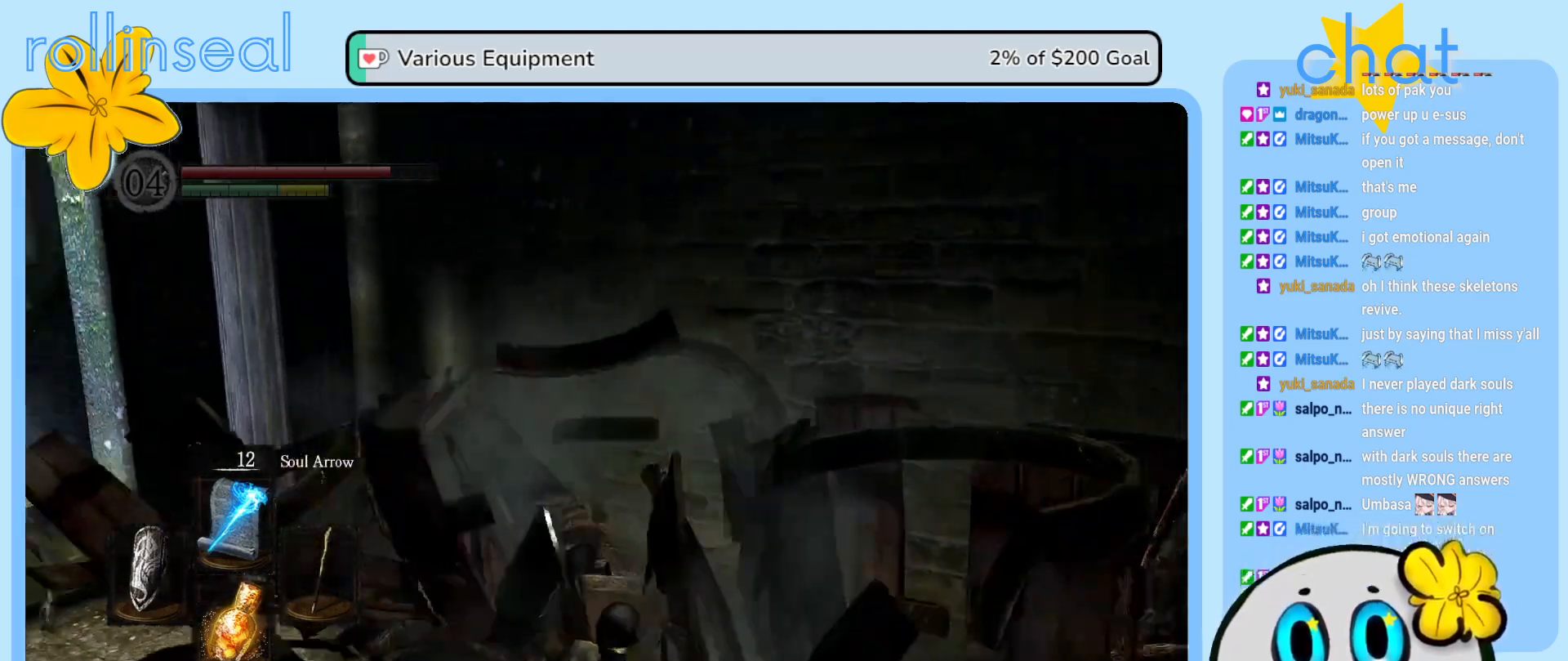
{"buttons": [], "left_stick": "left", "right_stick": "center", "events": [[167, "right_stick", "center"], [217, "left_stick", "left"]]}
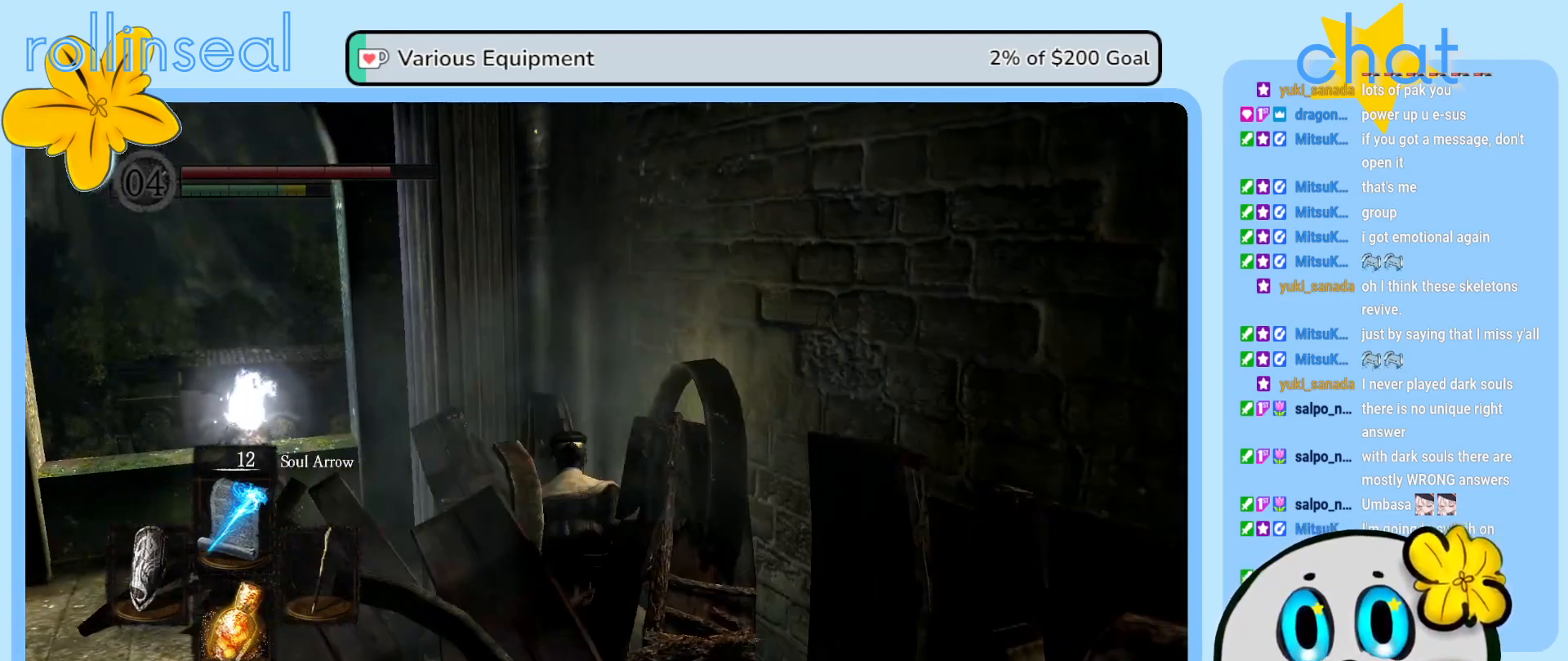
{"buttons": [], "left_stick": "up-left", "right_stick": "center", "events": [[350, "left_stick", "up-left"]]}
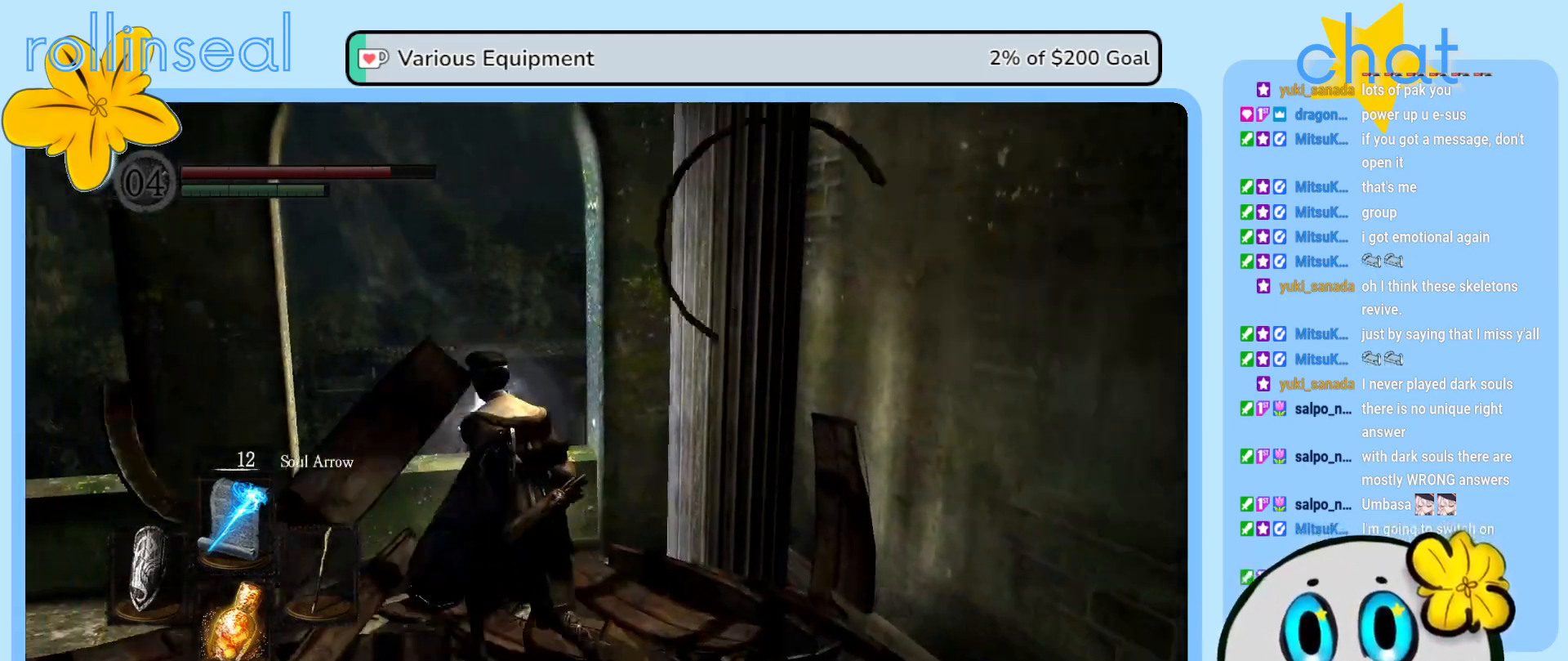
{"buttons": [], "left_stick": "center", "right_stick": "center", "events": [[100, "left_stick", "up"], [217, "A", "down"], [267, "left_stick", "center"], [333, "A", "up"]]}
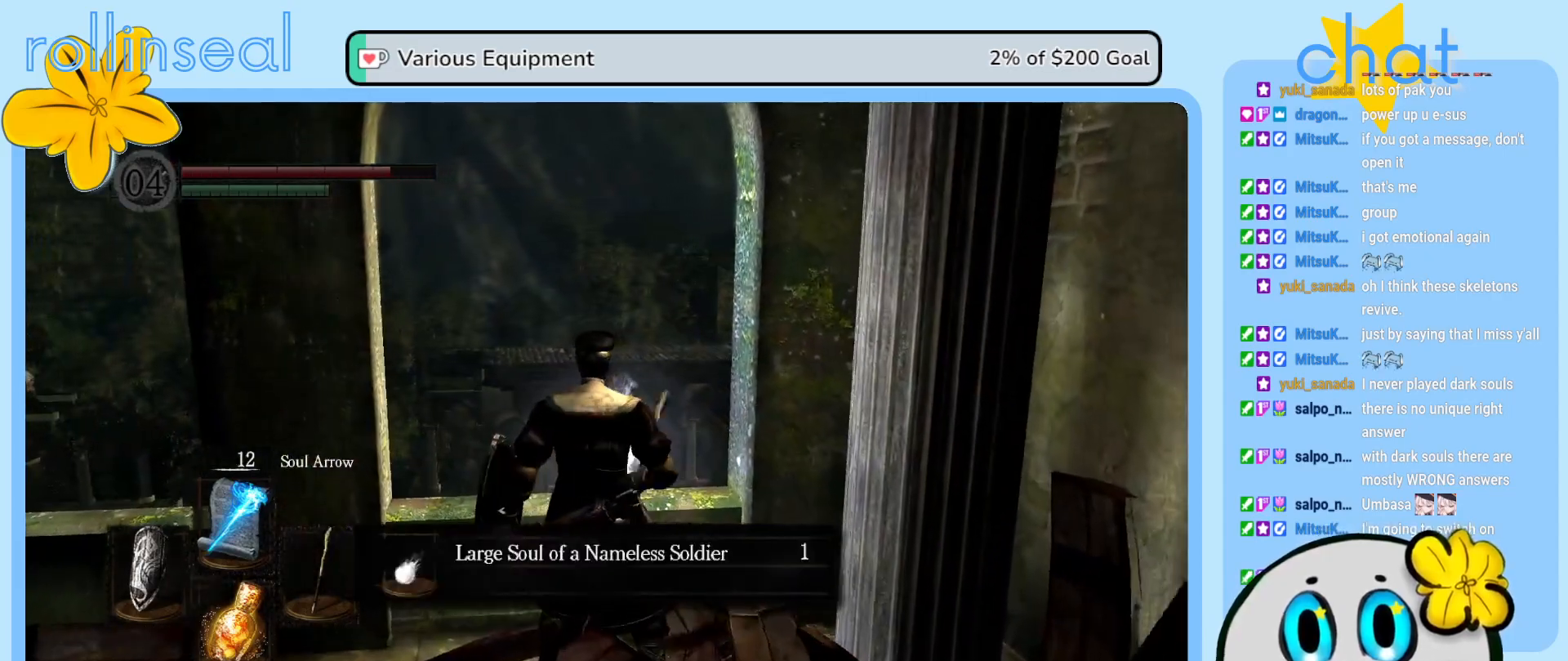
{"buttons": [], "left_stick": "center", "right_stick": "center", "events": []}
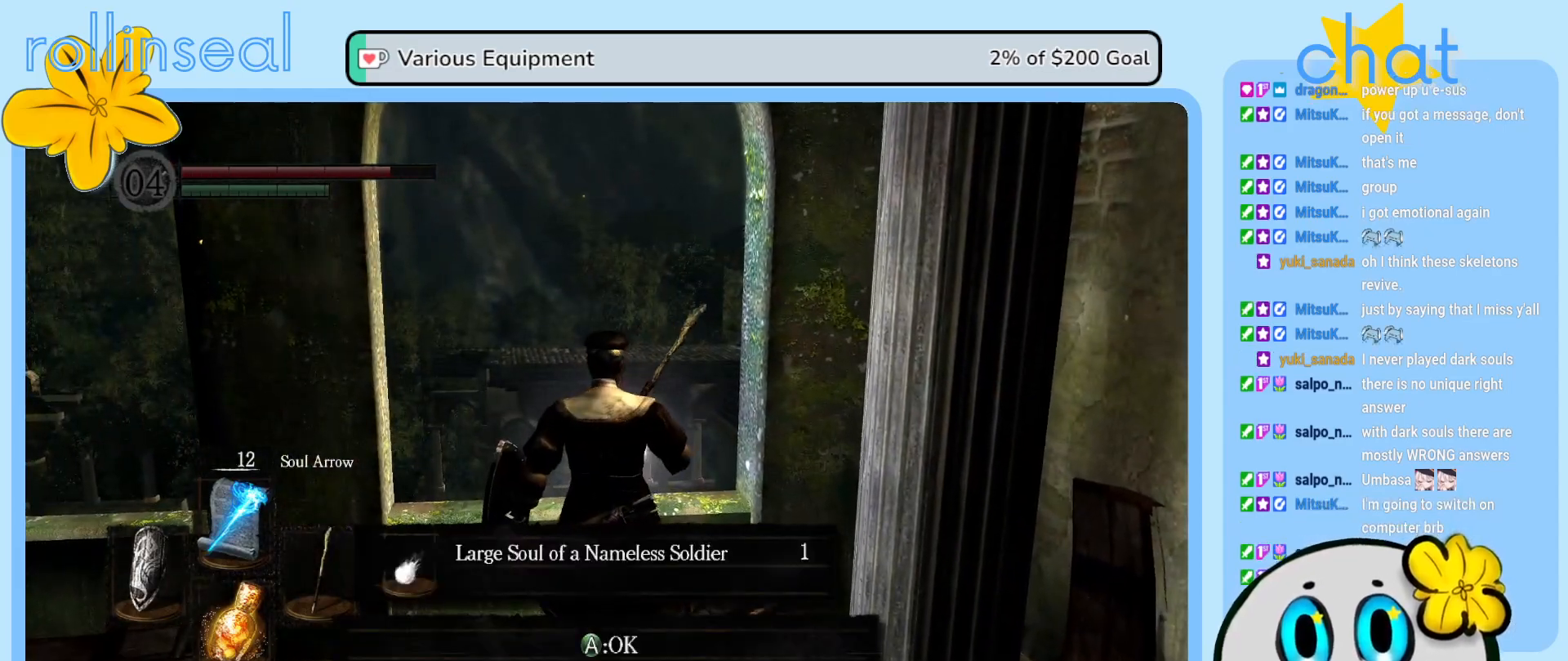
{"buttons": [], "left_stick": "down-left", "right_stick": "center", "events": [[83, "A", "down"], [200, "A", "up"], [417, "left_stick", "down-left"]]}
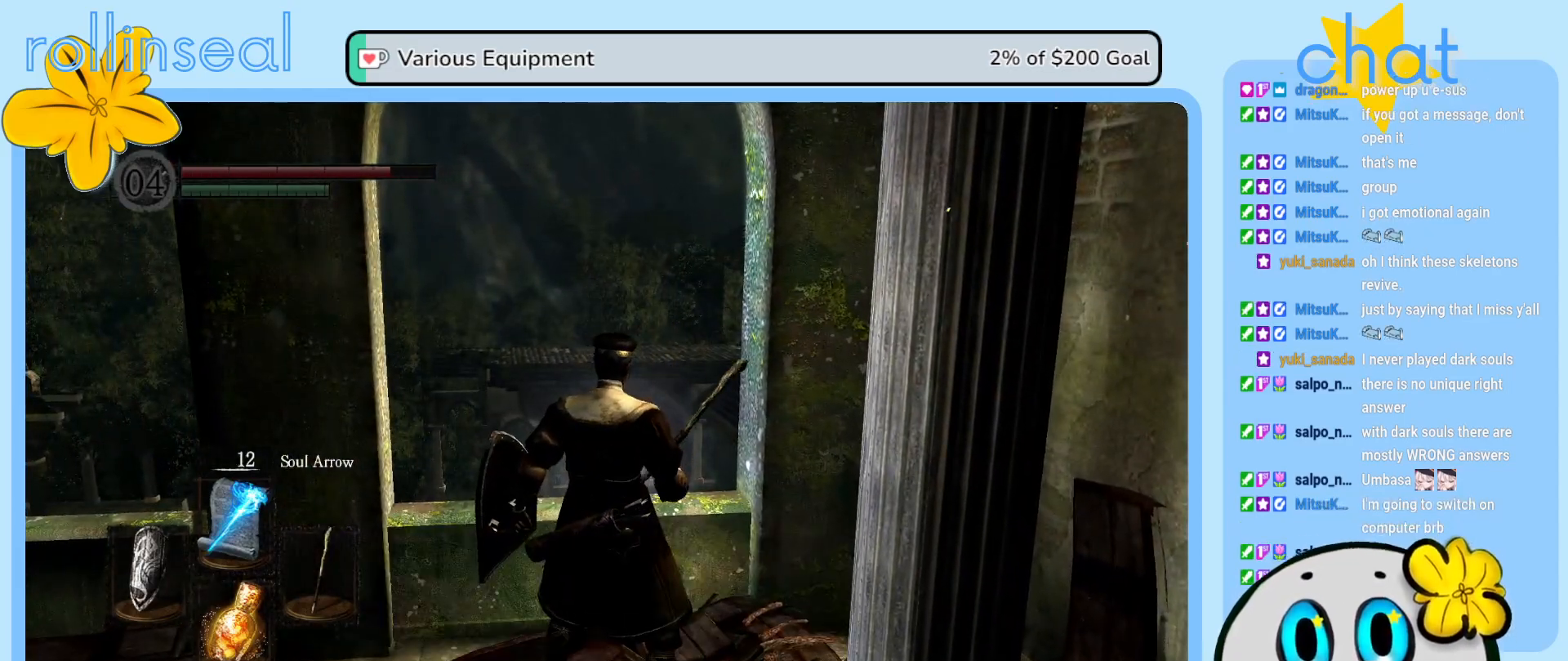
{"buttons": [], "left_stick": "up-left", "right_stick": "left", "events": [[50, "right_stick", "left"], [267, "left_stick", "left"], [400, "left_stick", "up-left"]]}
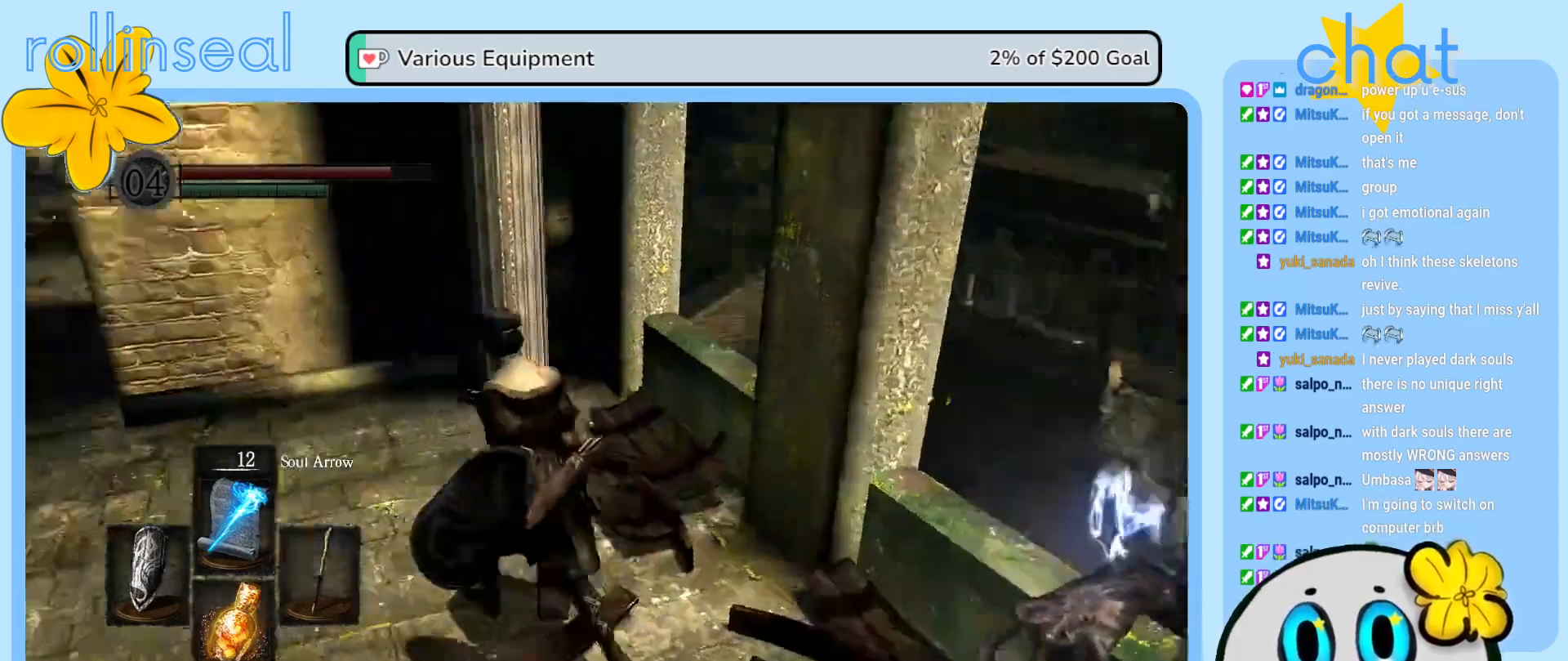
{"buttons": [], "left_stick": "down", "right_stick": "left", "events": [[33, "right_stick", "center"], [133, "left_stick", "up-right"], [233, "right_stick", "left"], [333, "left_stick", "down-right"], [467, "left_stick", "down"]]}
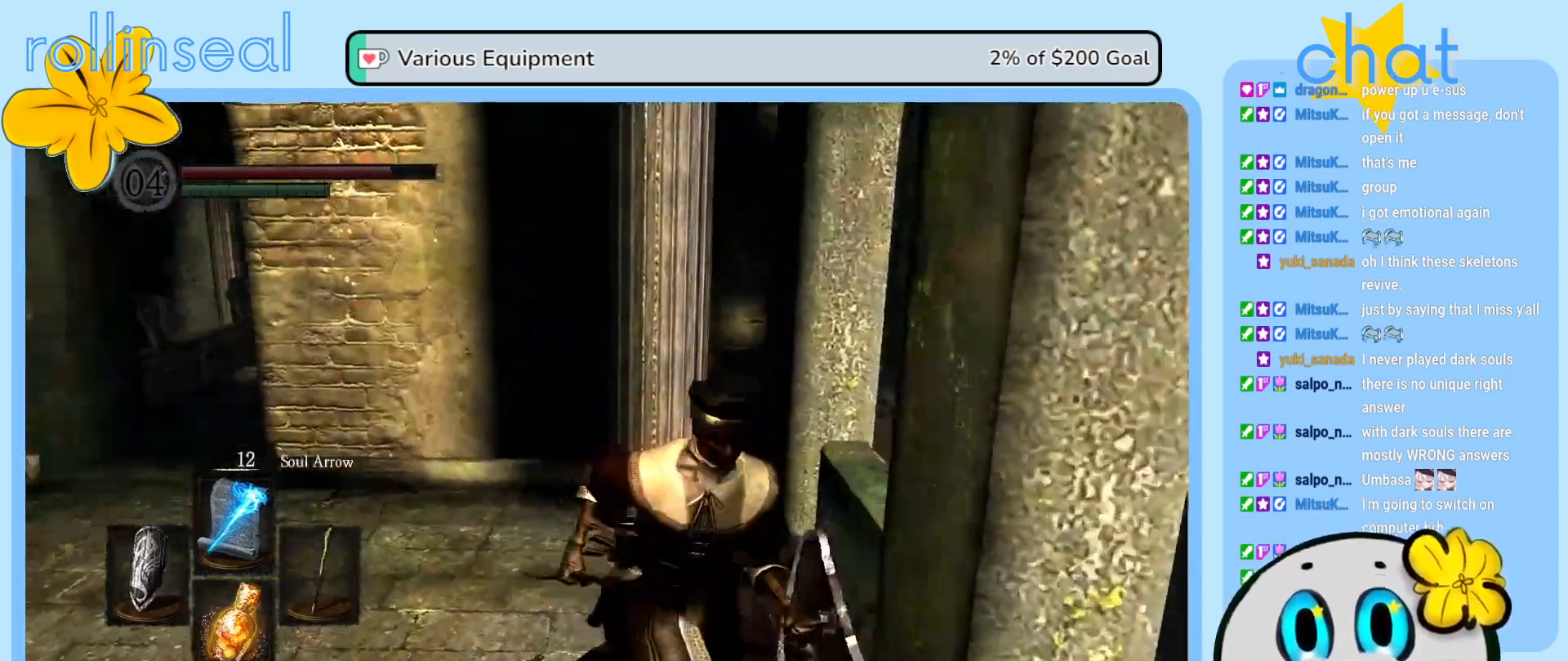
{"buttons": [], "left_stick": "up-left", "right_stick": "left", "events": [[100, "left_stick", "down-left"], [317, "left_stick", "up-left"]]}
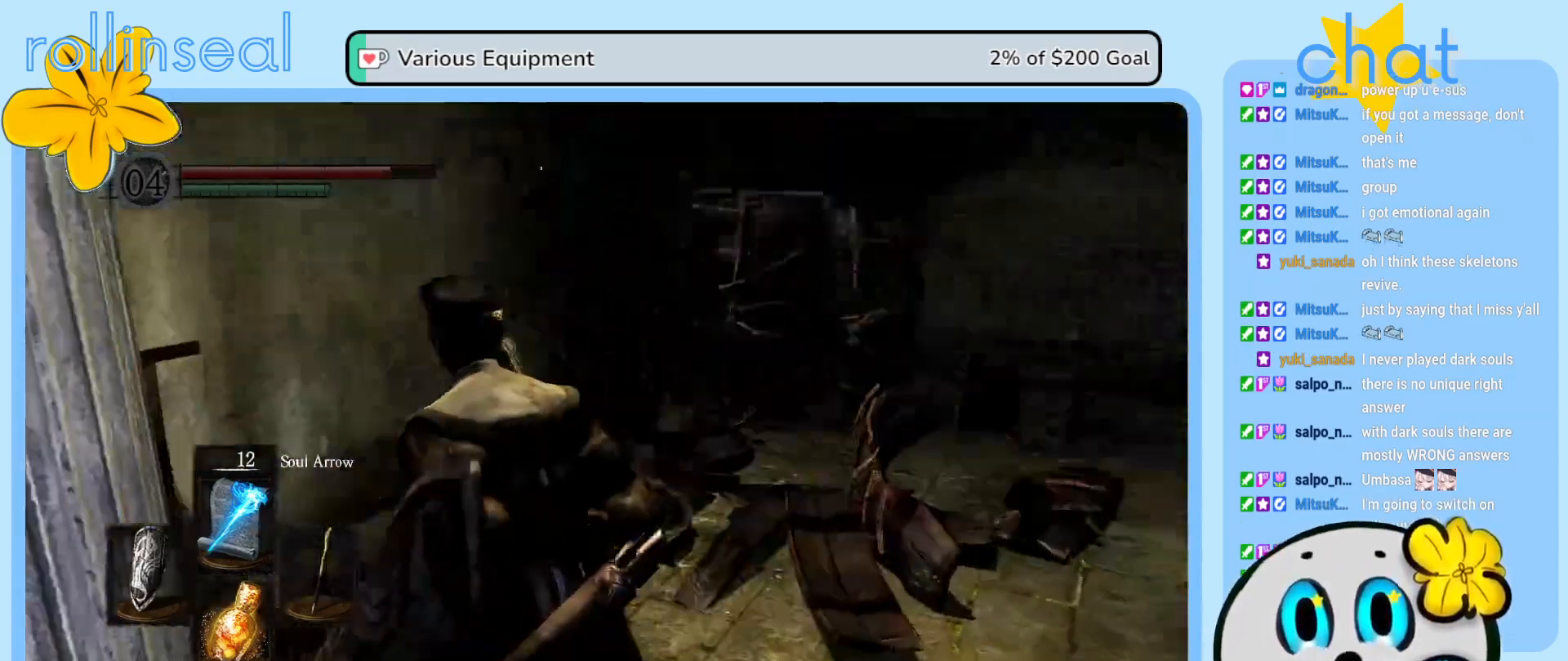
{"buttons": [], "left_stick": "up", "right_stick": "center", "events": [[17, "right_stick", "center"], [50, "left_stick", "up"], [233, "left_stick", "up-right"], [333, "B", "down"], [433, "left_stick", "up"], [483, "B", "up"]]}
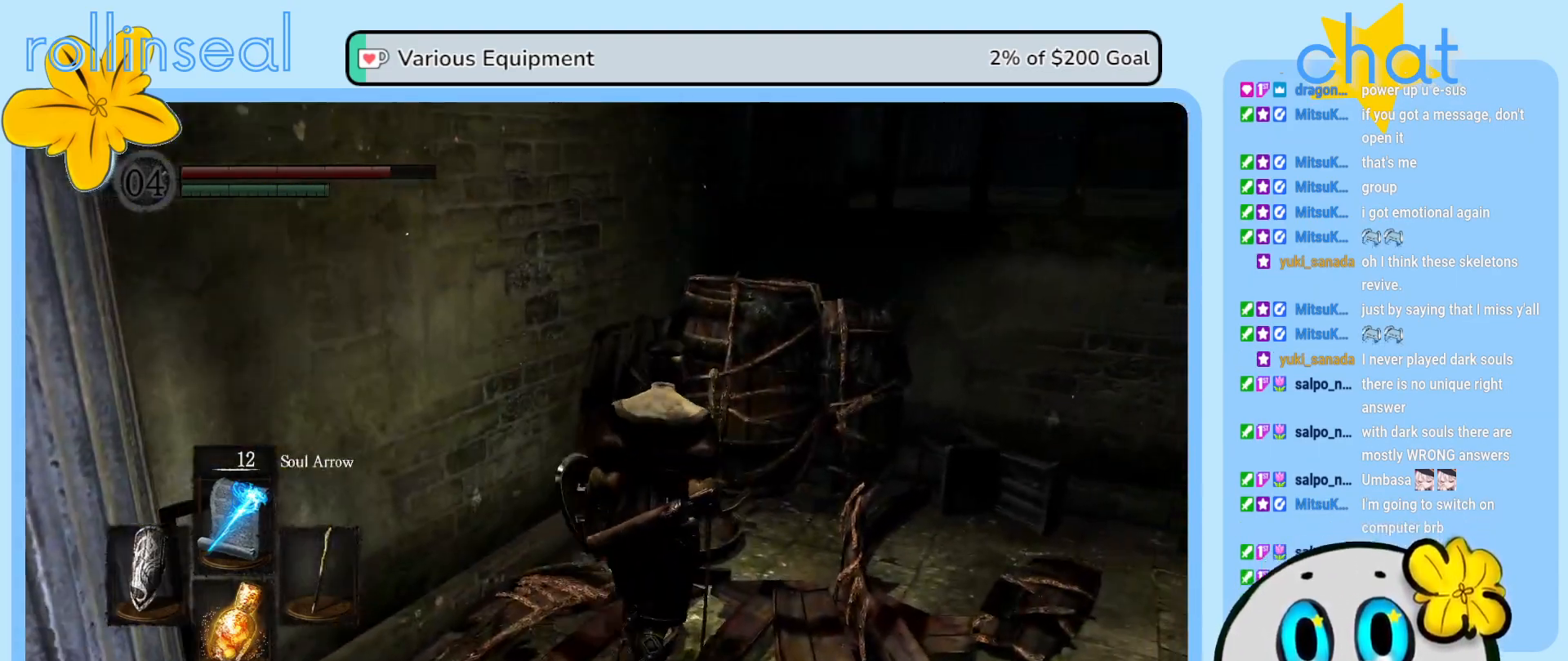
{"buttons": [], "left_stick": "right", "right_stick": "right", "events": [[267, "left_stick", "up-right"], [400, "left_stick", "right"], [450, "right_stick", "right"]]}
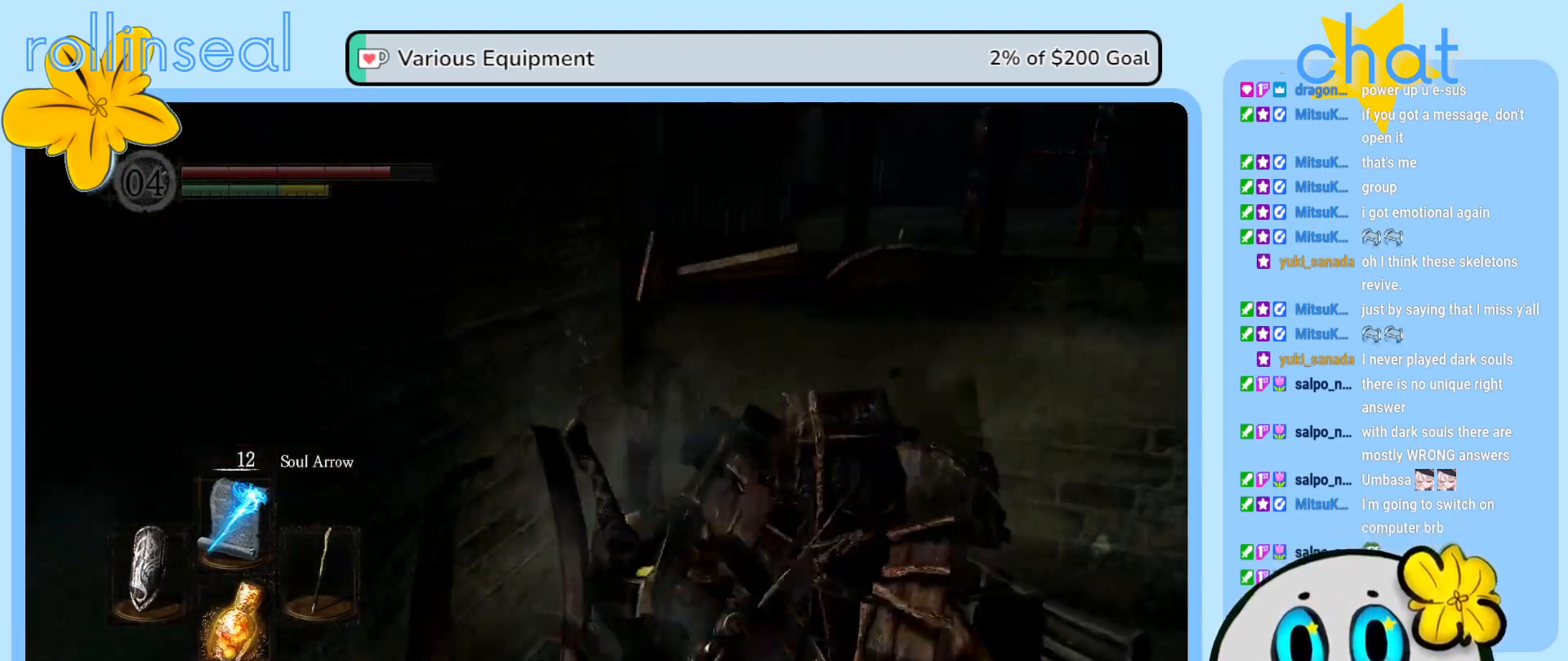
{"buttons": [], "left_stick": "right", "right_stick": "right", "events": [[67, "left_stick", "down-right"], [250, "right_stick", "center"], [417, "left_stick", "right"], [433, "right_stick", "right"]]}
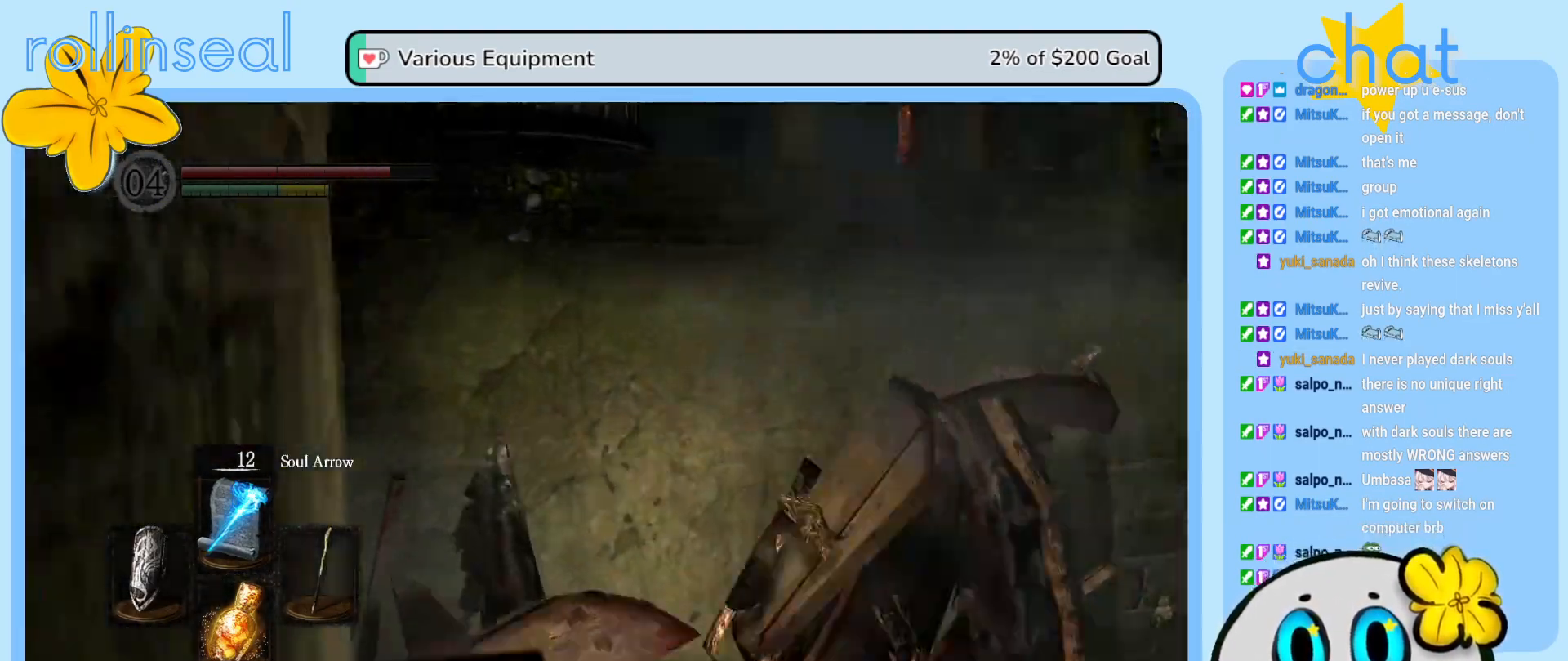
{"buttons": [], "left_stick": "up-right", "right_stick": "center", "events": [[233, "left_stick", "up-right"], [433, "right_stick", "center"]]}
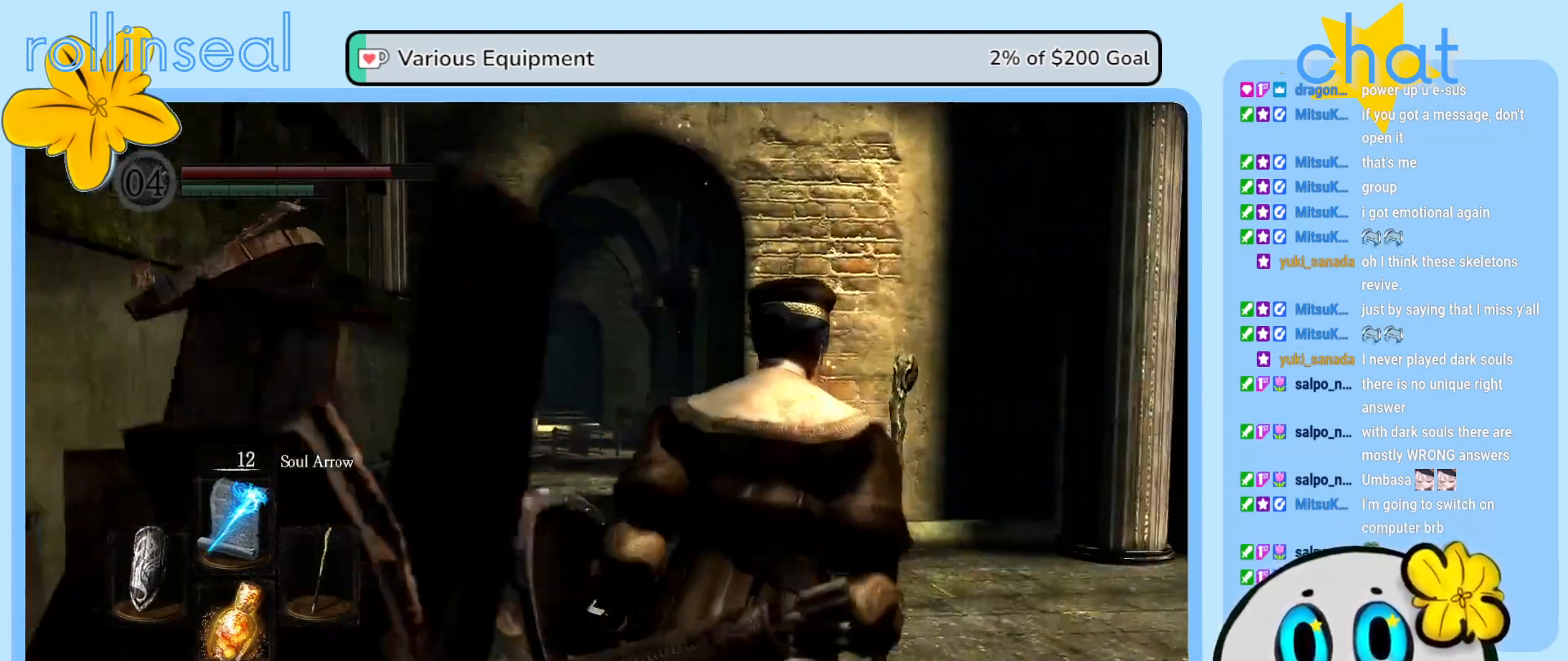
{"buttons": [], "left_stick": "up", "right_stick": "left", "events": [[67, "left_stick", "up"], [400, "right_stick", "left"]]}
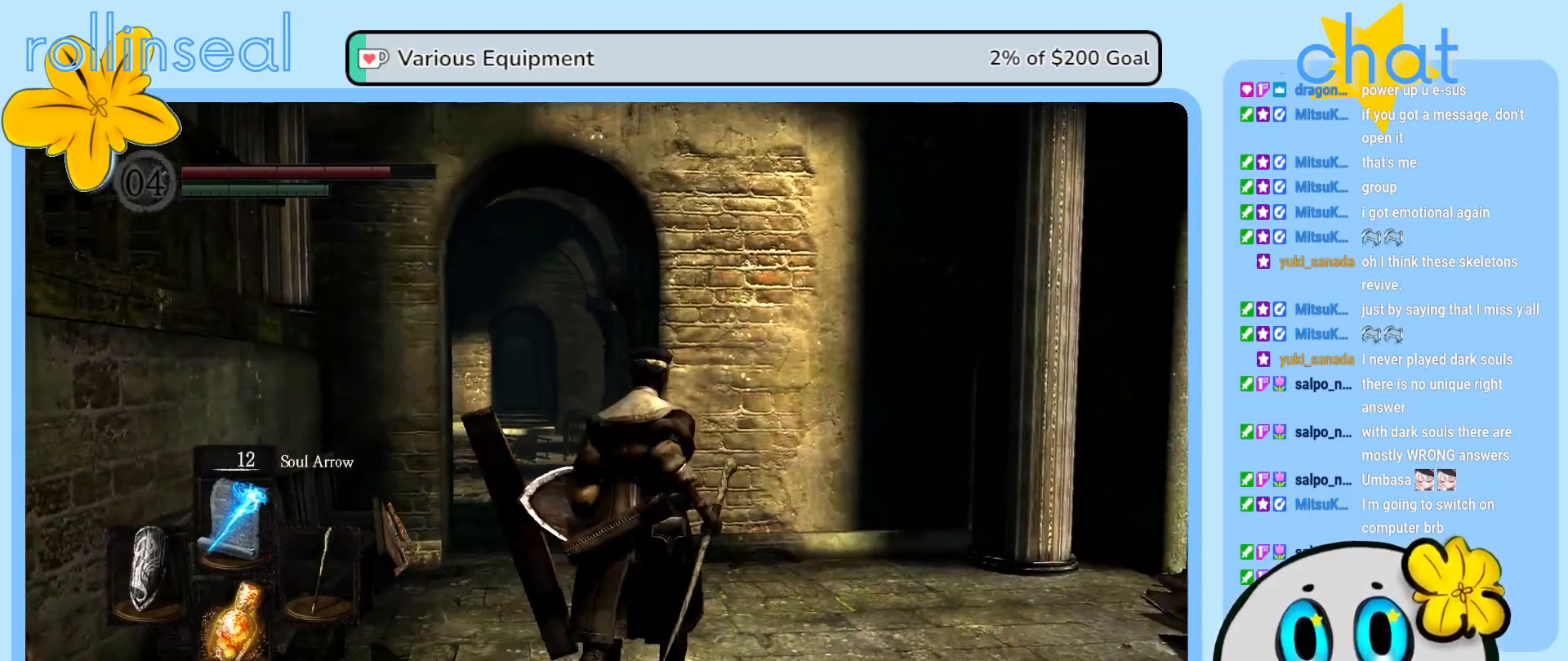
{"buttons": [], "left_stick": "up", "right_stick": "center", "events": [[83, "right_stick", "center"], [200, "right_stick", "left"], [400, "right_stick", "center"]]}
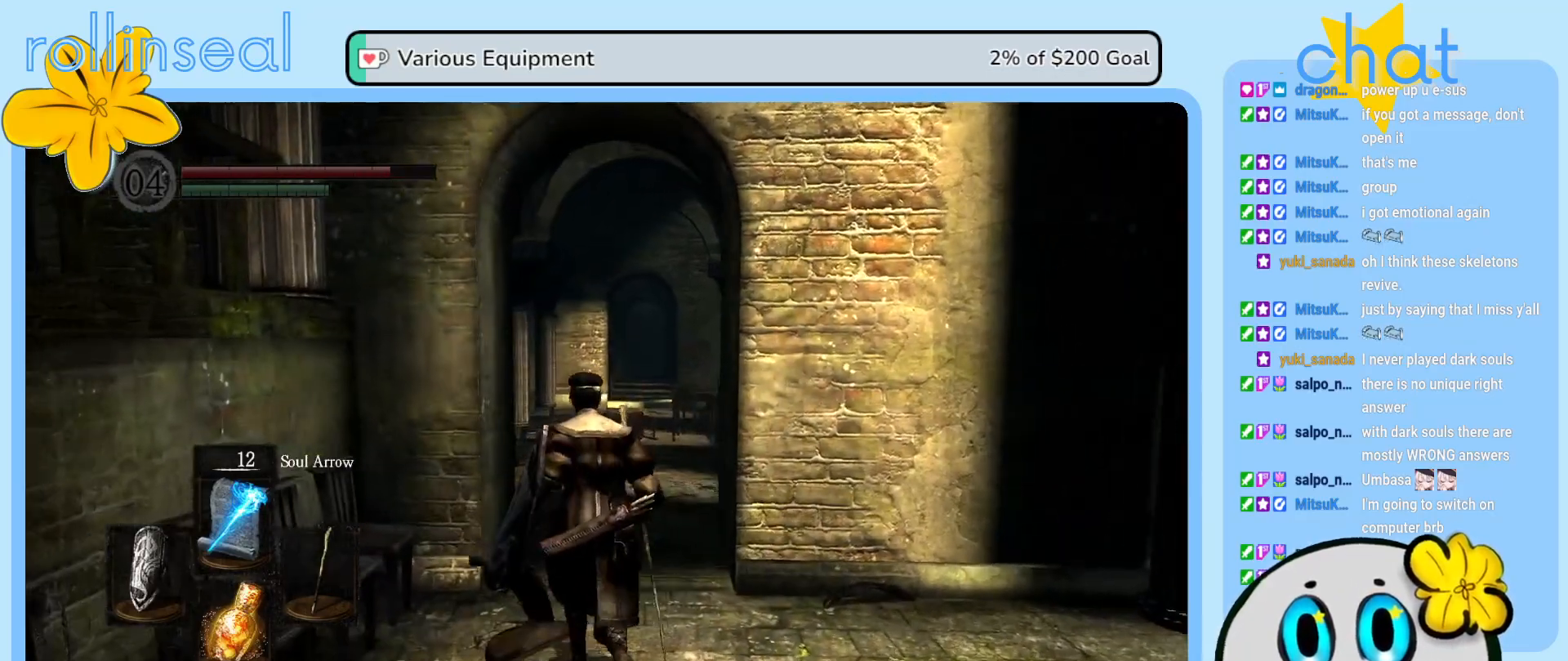
{"buttons": [], "left_stick": "up", "right_stick": "center", "events": []}